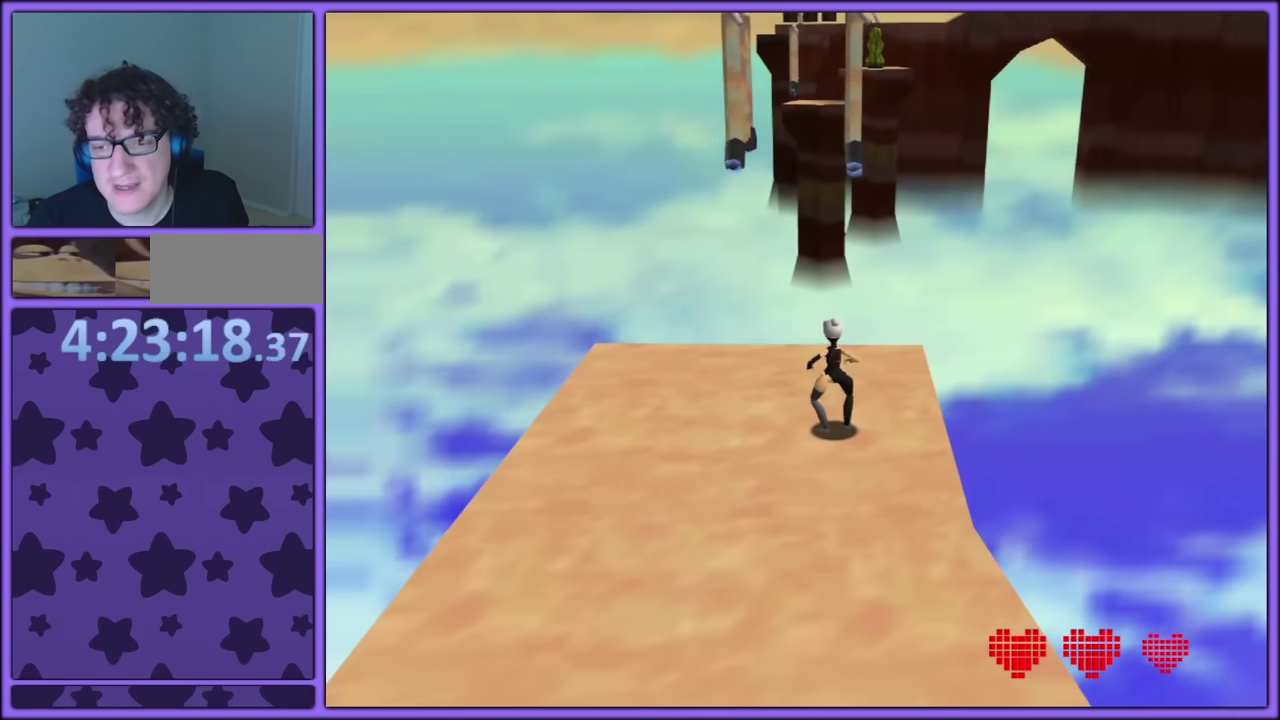
Gameplay with a controller (PlayStation layout); each line is a JSON object with the inputs held at the frame after it. "events" lists button and stick changes between this image and that frame as [ms after this image, input, new state], when the widget could be followed in between. Not read: L3 R3.
{"buttons": [], "left_stick": "center", "events": []}
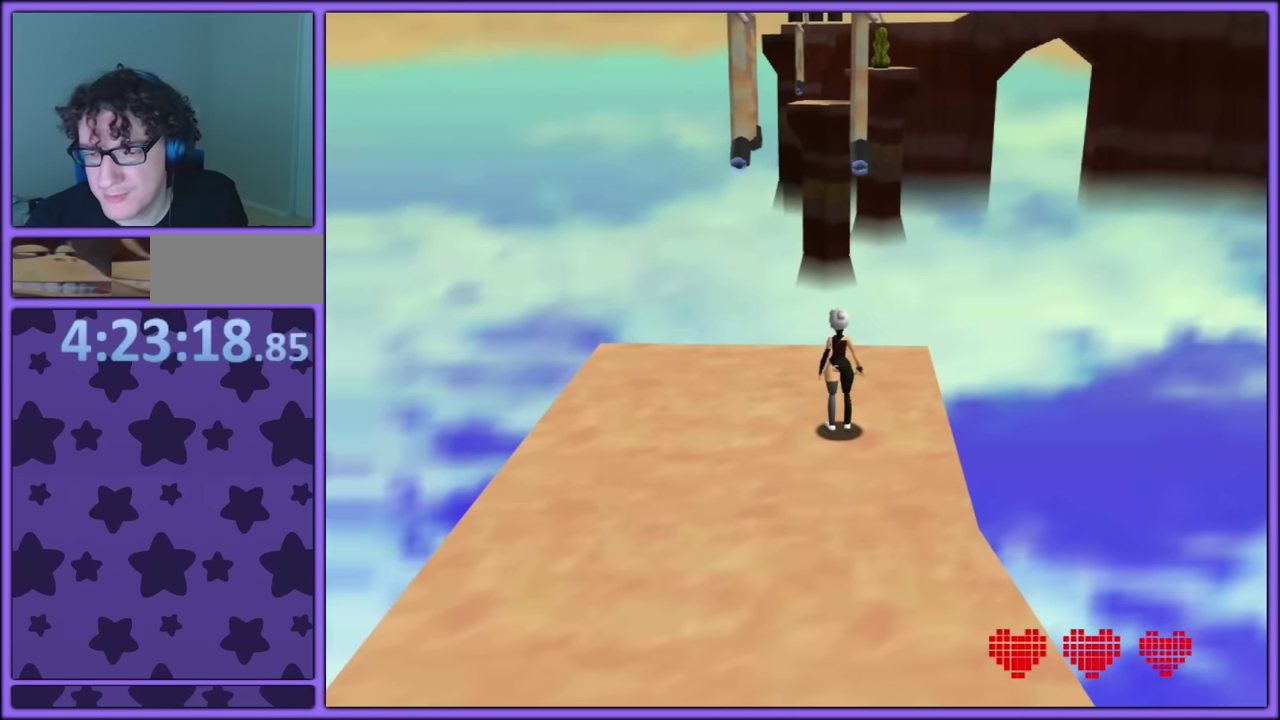
{"buttons": [], "left_stick": "center", "events": []}
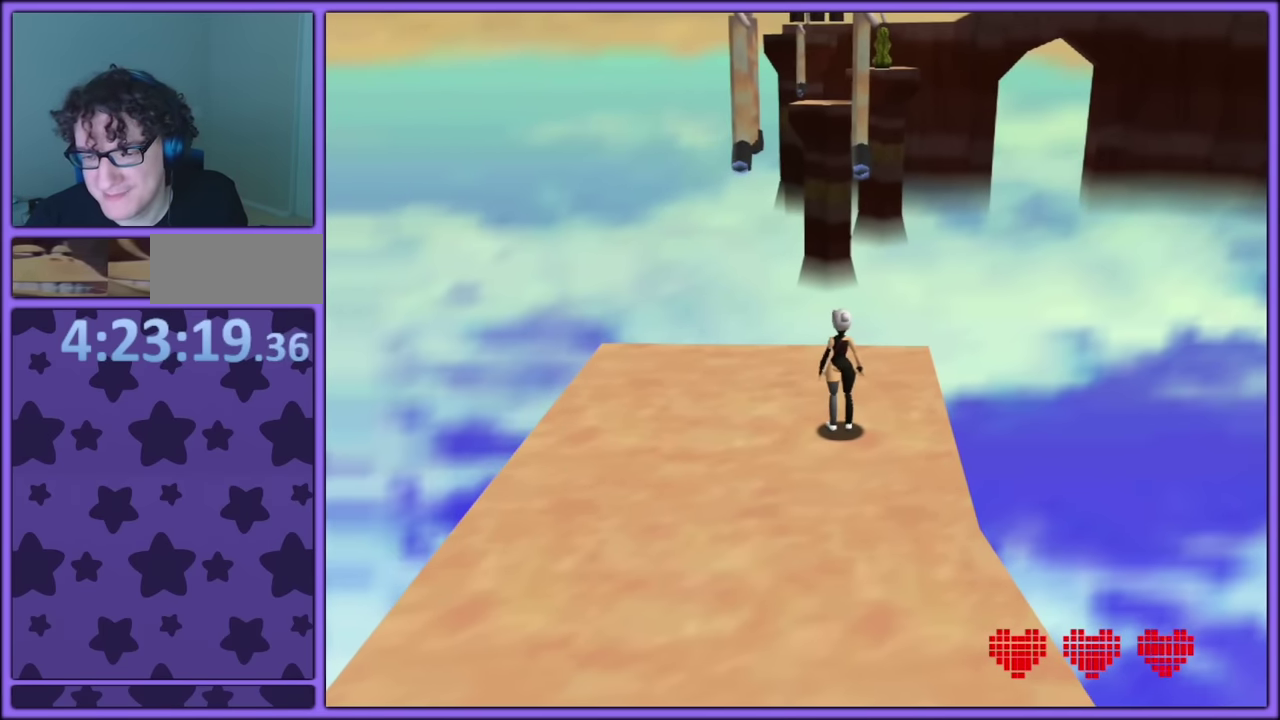
{"buttons": [], "left_stick": "center", "events": []}
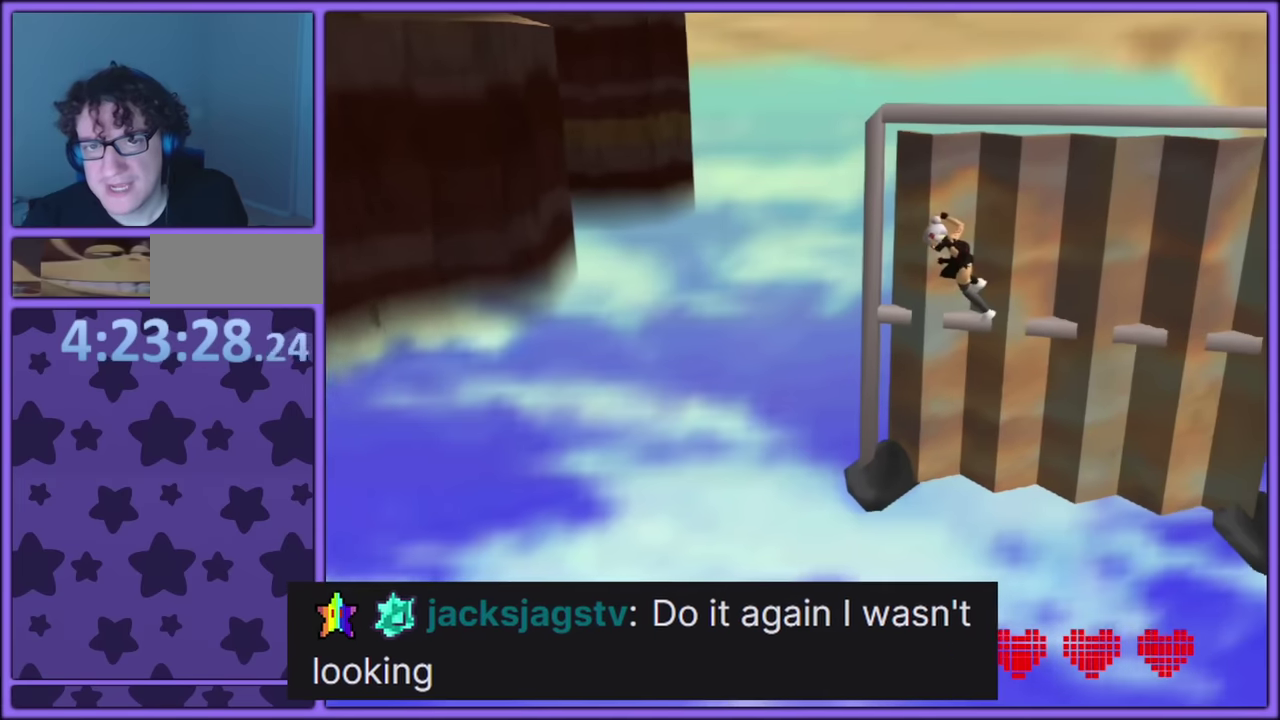
{"buttons": ["SQUARE"], "left_stick": "center", "events": [[267, "SQUARE", "down"], [400, "SQUARE", "up"], [500, "SQUARE", "down"]]}
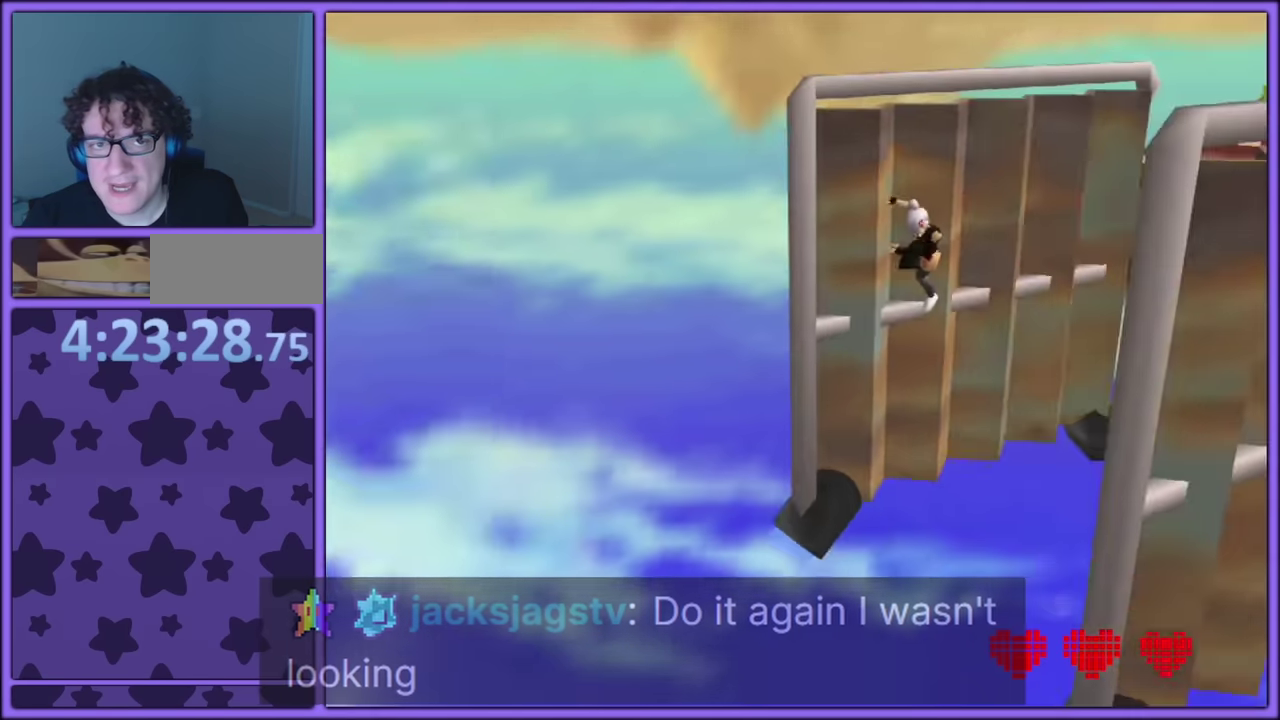
{"buttons": [], "left_stick": "center", "events": [[134, "SQUARE", "up"], [350, "CIRCLE", "down"], [500, "CIRCLE", "up"]]}
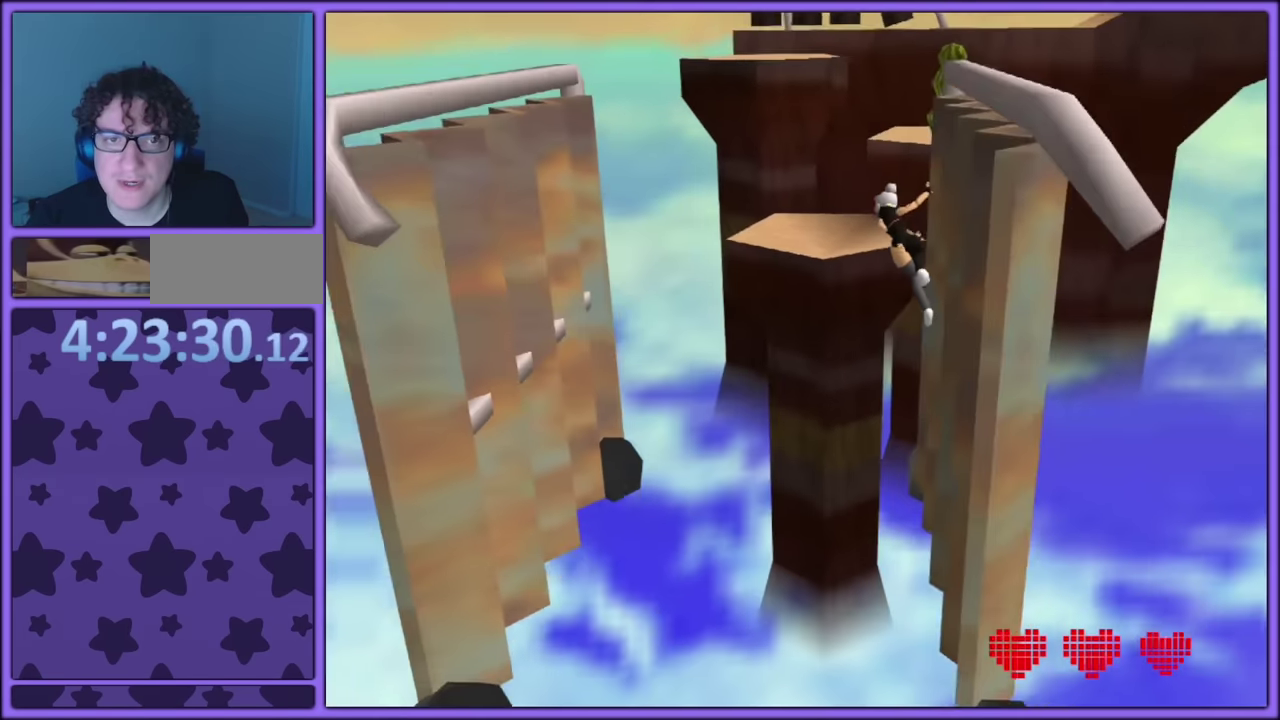
{"buttons": [], "left_stick": "right", "events": [[366, "left_stick", "right"]]}
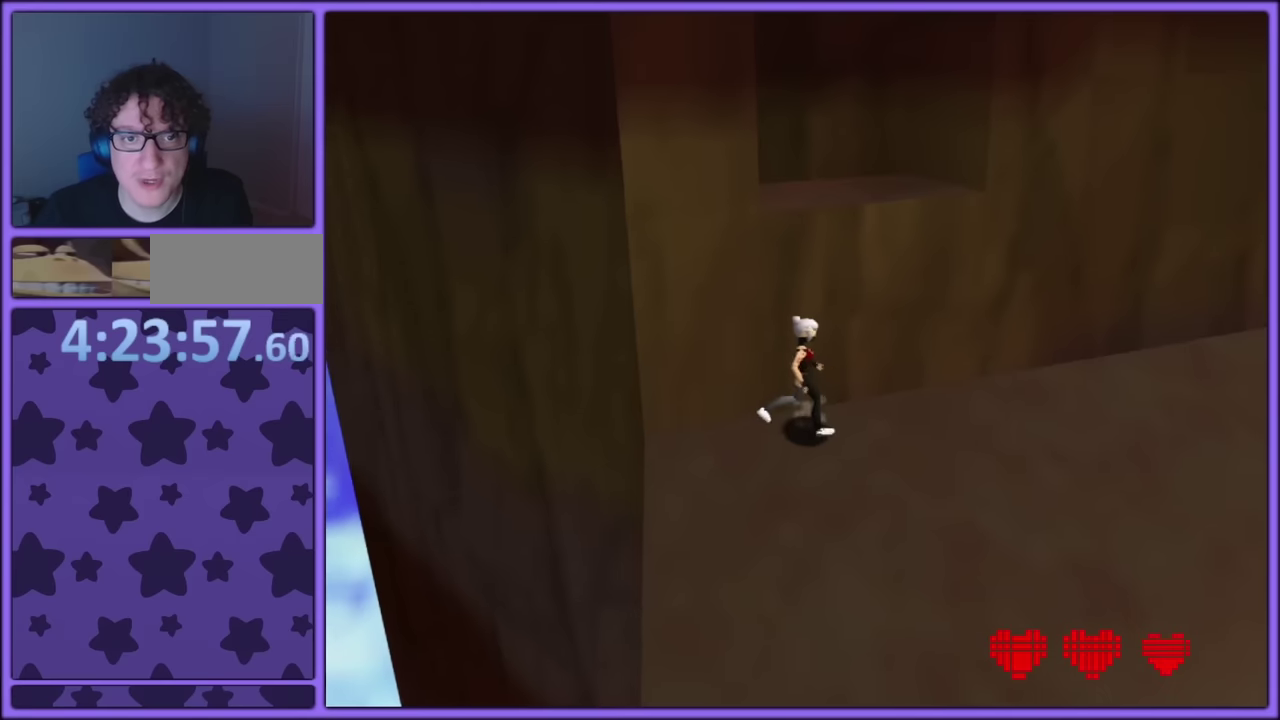
{"buttons": [], "left_stick": "center", "events": [[33, "left_stick", "down-right"], [200, "left_stick", "right"], [250, "SQUARE", "down"], [350, "SQUARE", "up"], [366, "left_stick", "up"], [500, "left_stick", "center"]]}